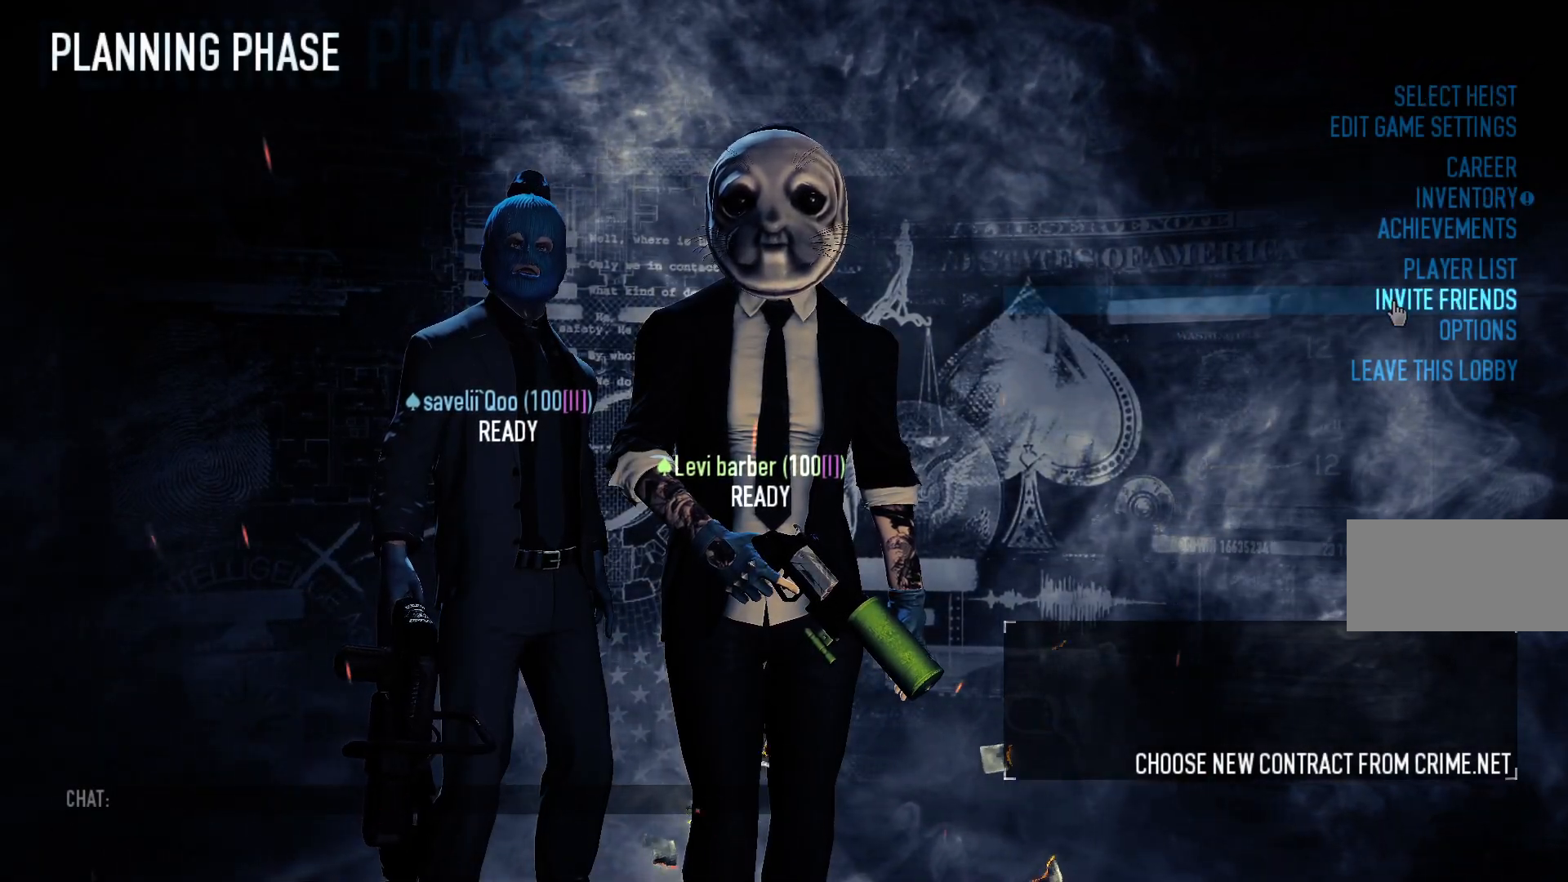
Gameplay with keyboard and mouse; each line is a JSON object with the keys and mouse buttons held at the frame after it. "events" lists presses ("down") and releases ("up") of "a", "ctrl", "d", "e", "f", "q", "r", "s", "shift", "space", "tab", "w", "mouse_left", "mouse_wheel", "mouse_right", "mouse_mb4" and "mouse_mb5" between this image and that frame as [ms after this image, input, new state], when the widget could be followed in between. "mouse_left", "mouse_wheel", "mouse_right", "mouse_mb4", "mouse_mb5" = the "left", "wheel", "right", "mb4", "mb5" buttons of the "mouse" list. No other keys are recorded. "wheel" means that the mouse wheel is clicked or scrolled. Mouse movement is not recorded.
{"keys": [], "mouse": [], "events": [[383, "mouse_left", "down"], [483, "mouse_left", "up"]]}
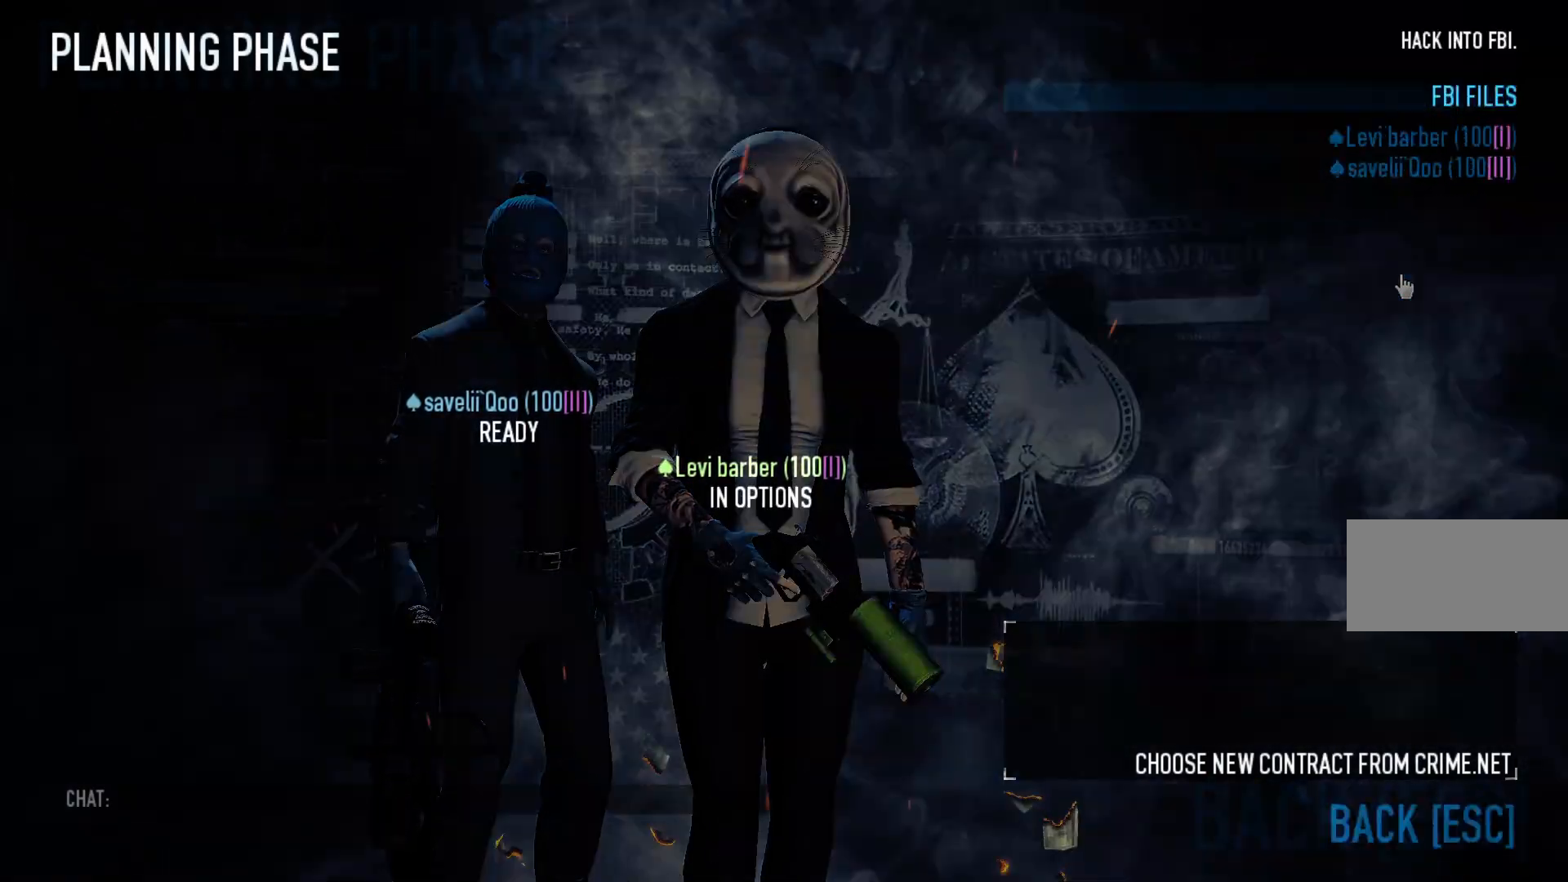
{"keys": [], "mouse": ["left"], "events": [[417, "mouse_left", "down"]]}
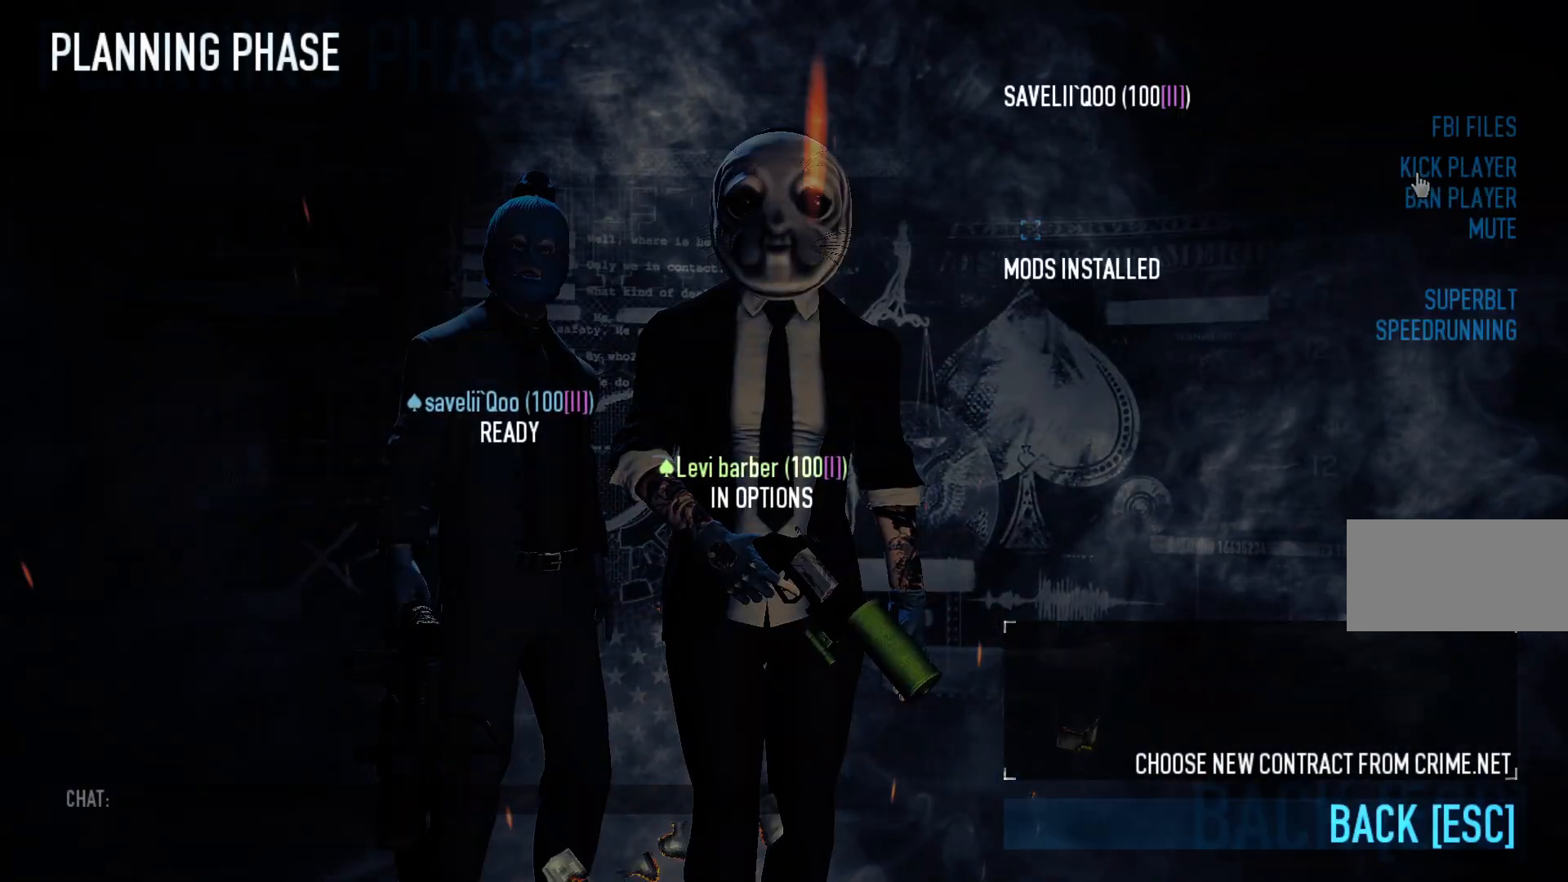
{"keys": [], "mouse": [], "events": [[17, "mouse_left", "up"]]}
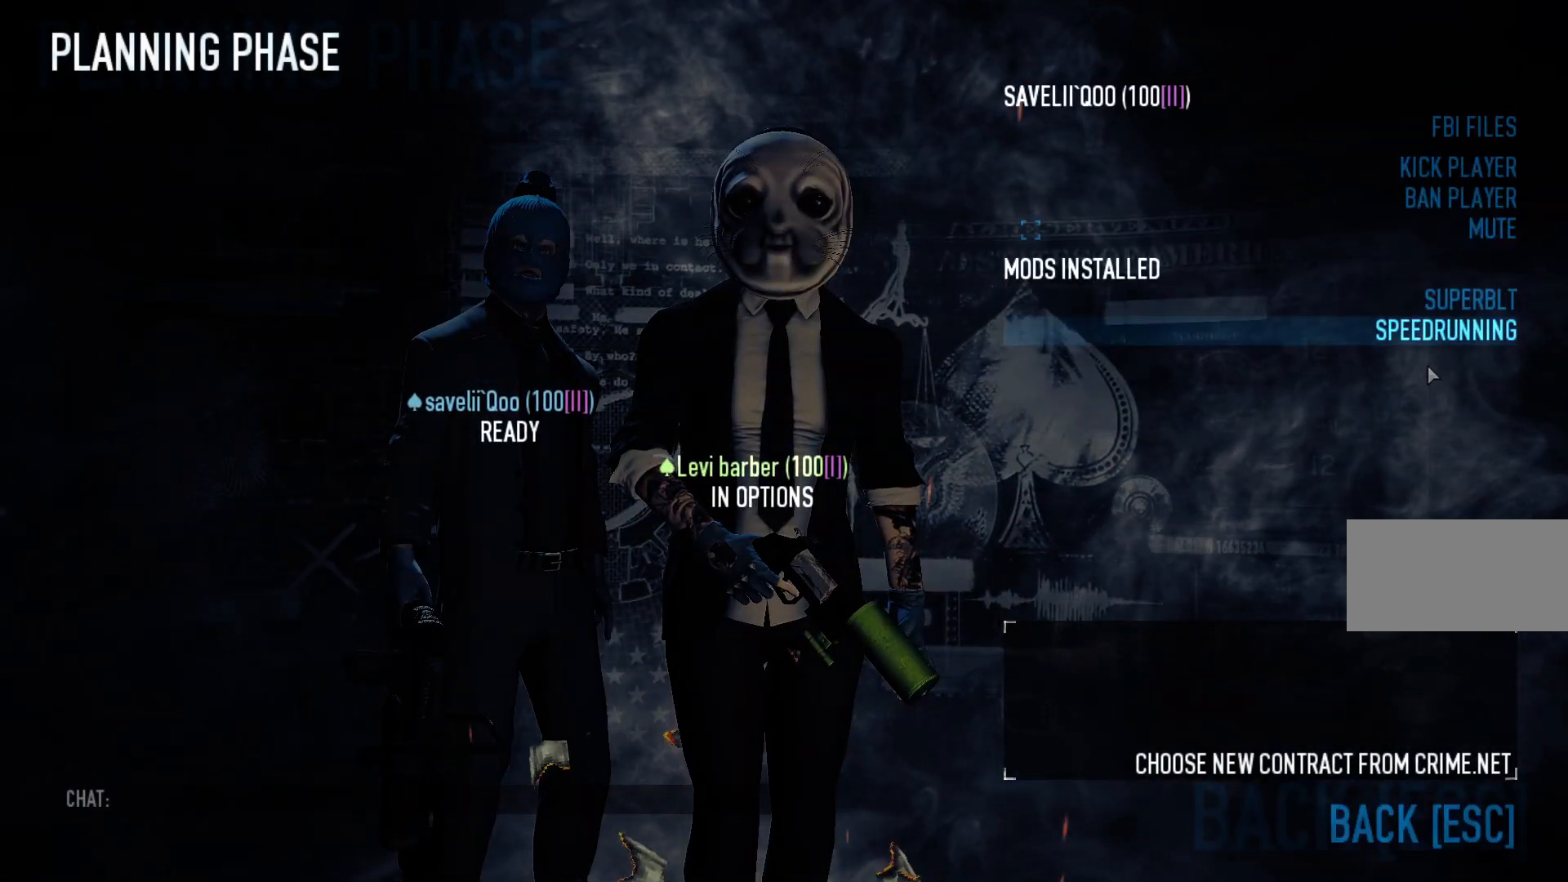
{"keys": [], "mouse": [], "events": []}
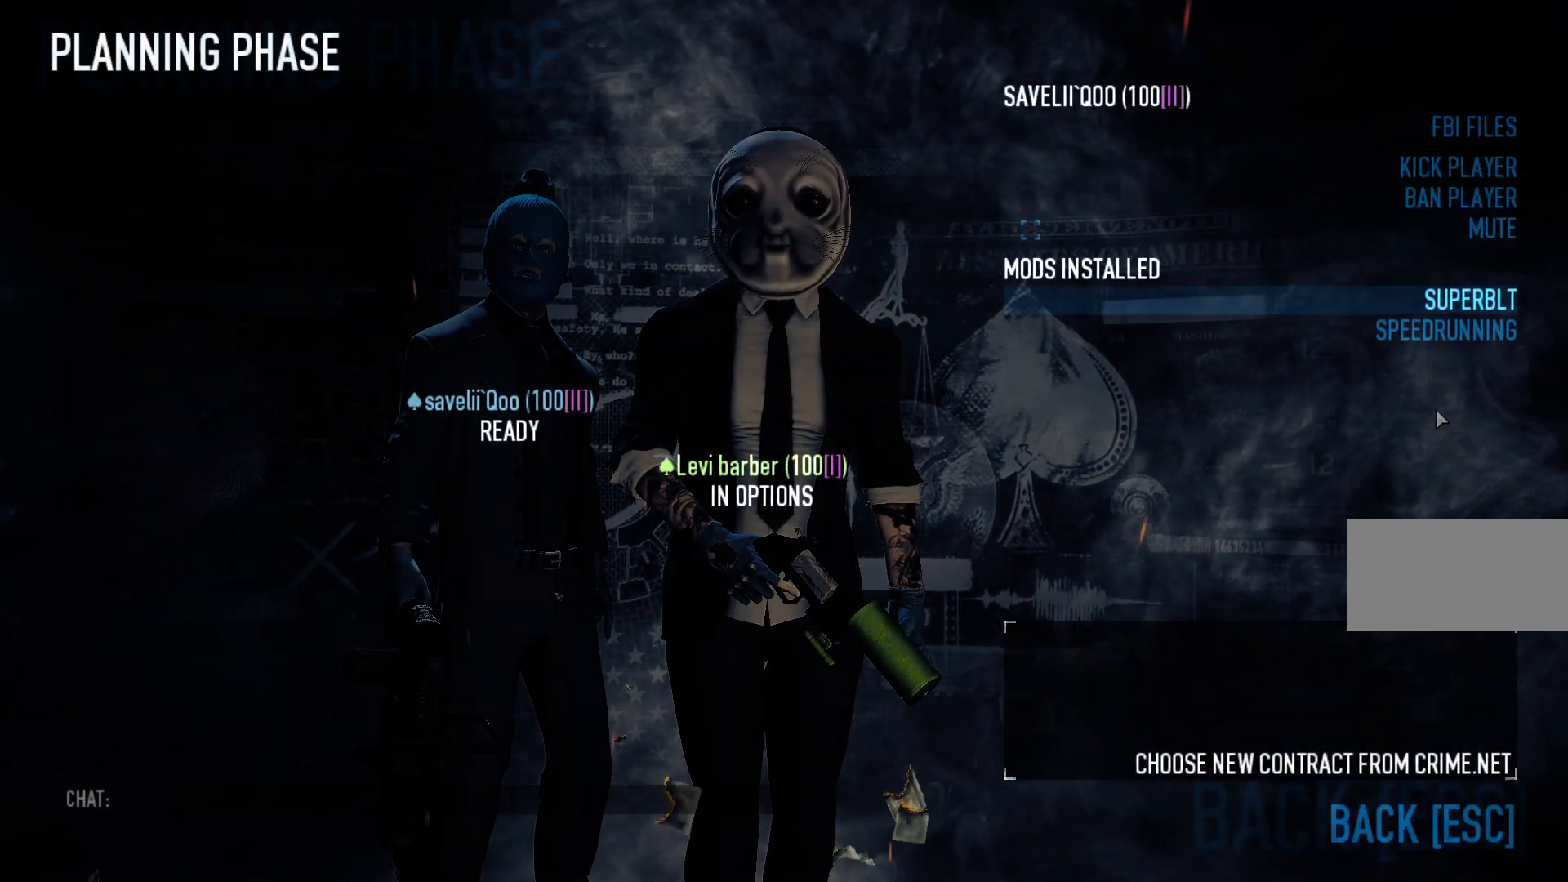
{"keys": [], "mouse": [], "events": []}
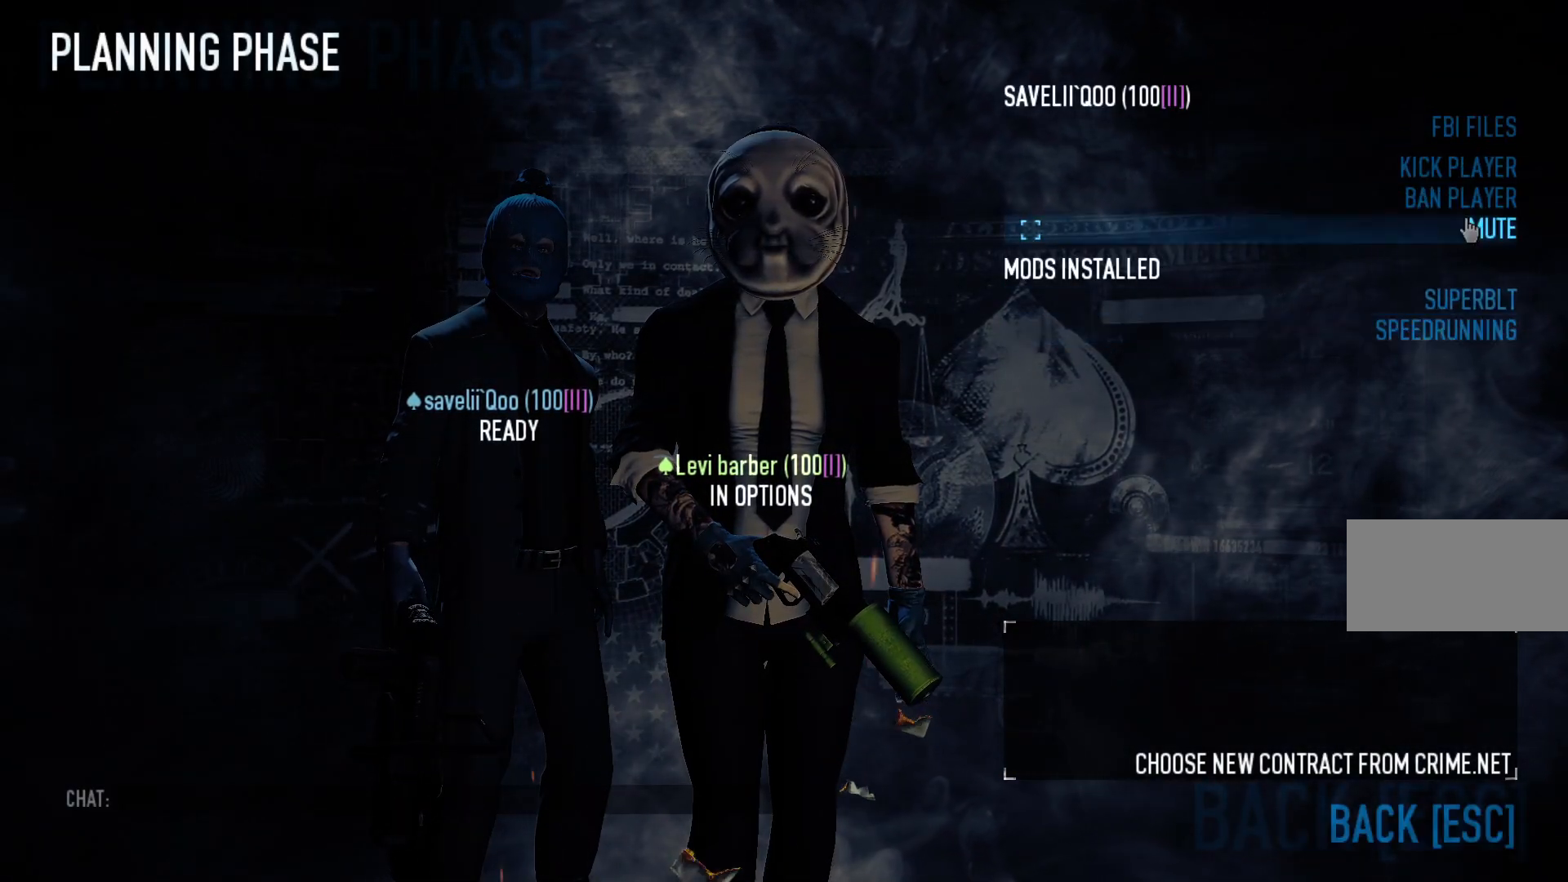
{"keys": [], "mouse": [], "events": []}
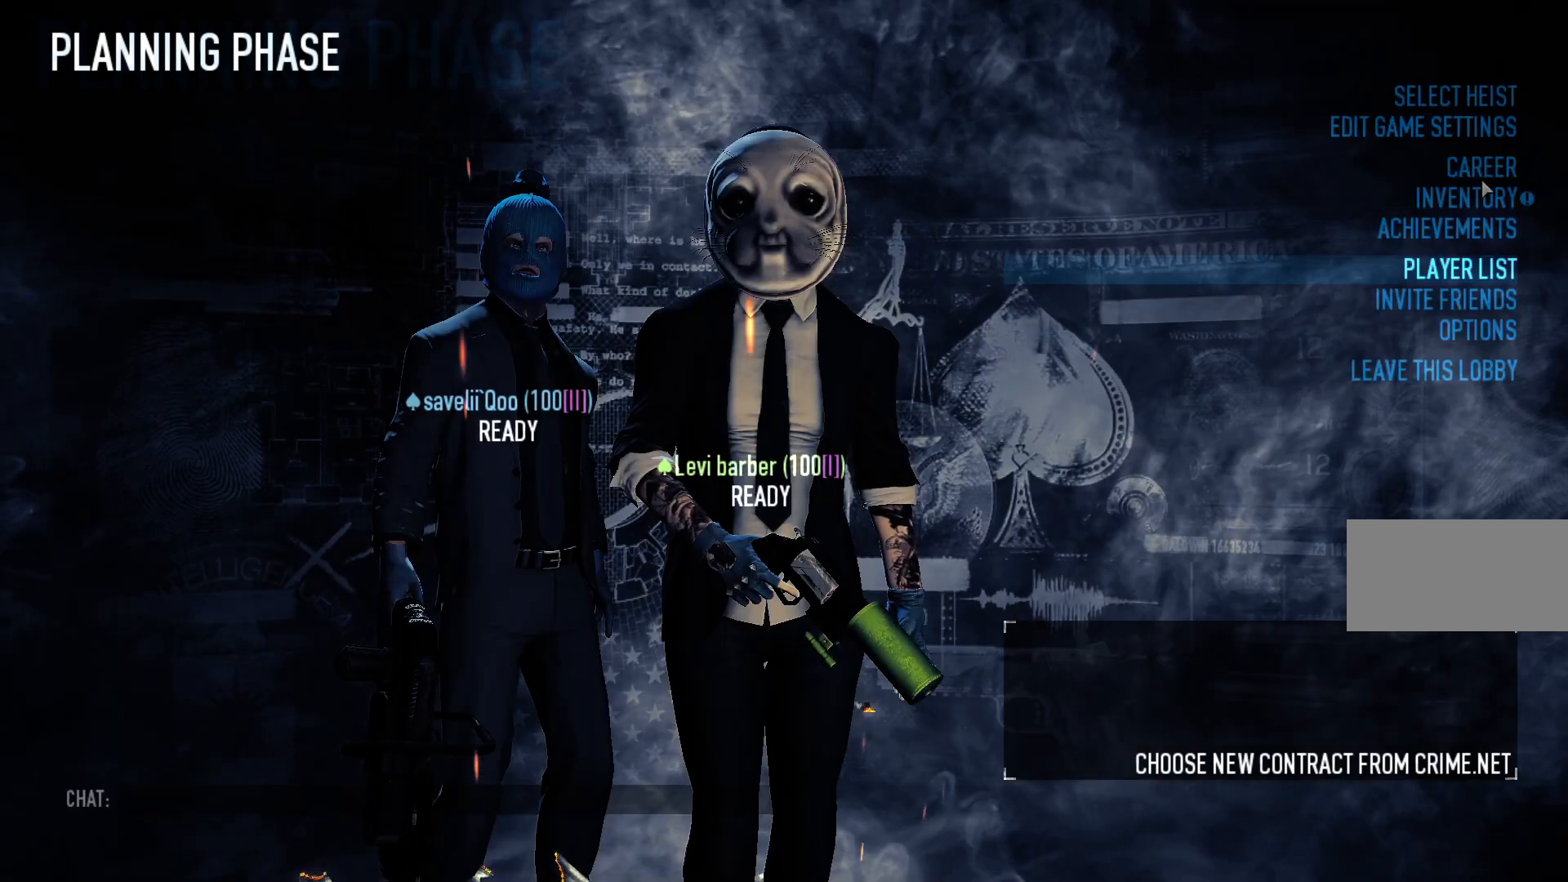
{"keys": [], "mouse": [], "events": [[383, "mouse_left", "down"], [467, "mouse_left", "up"]]}
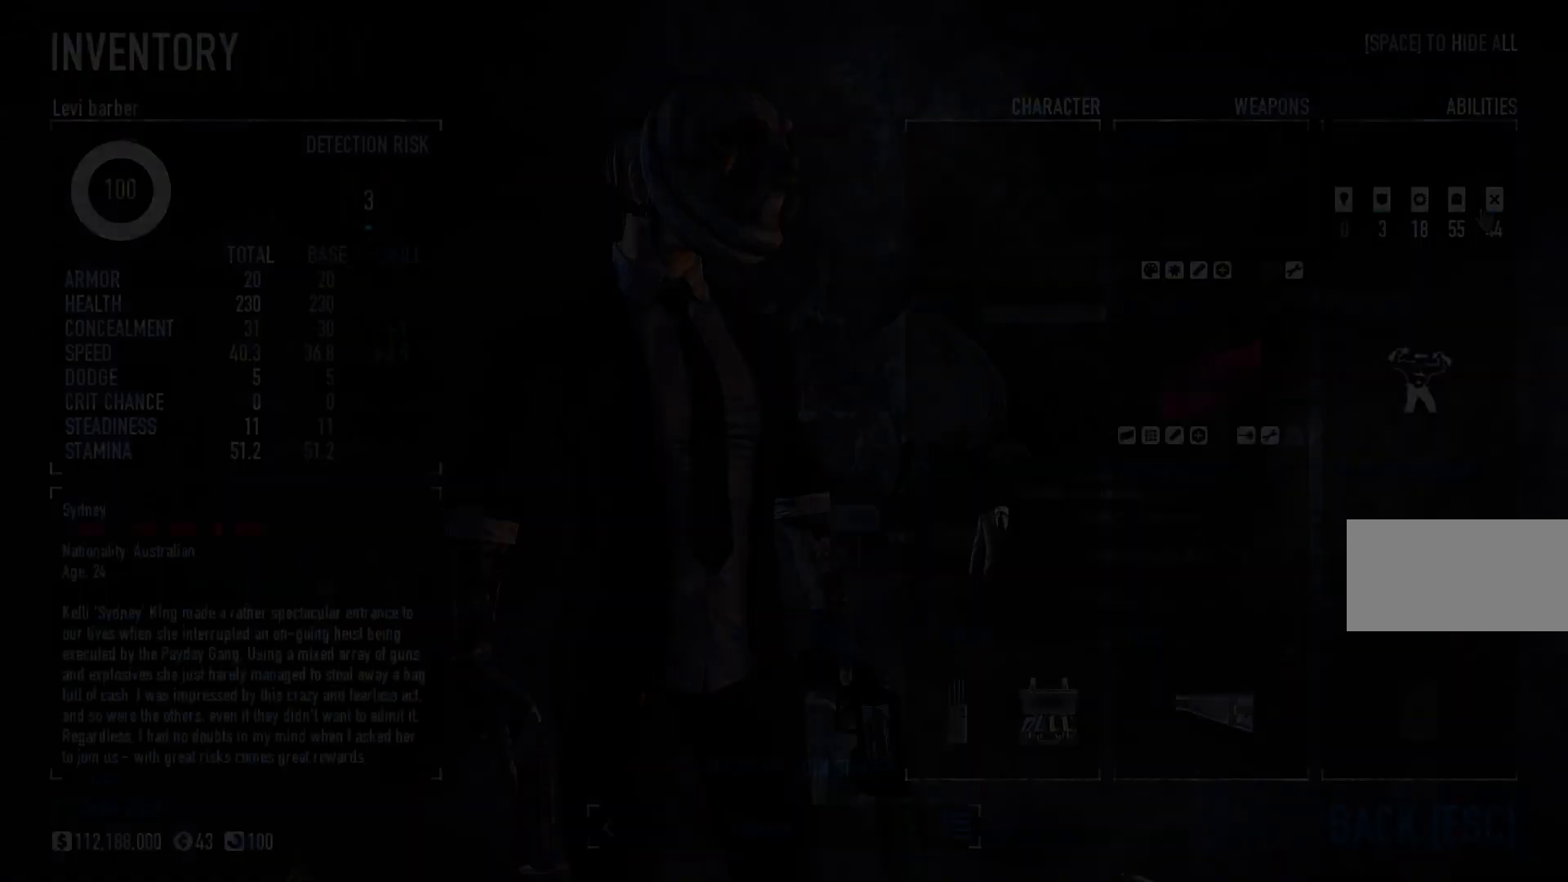
{"keys": [], "mouse": []}
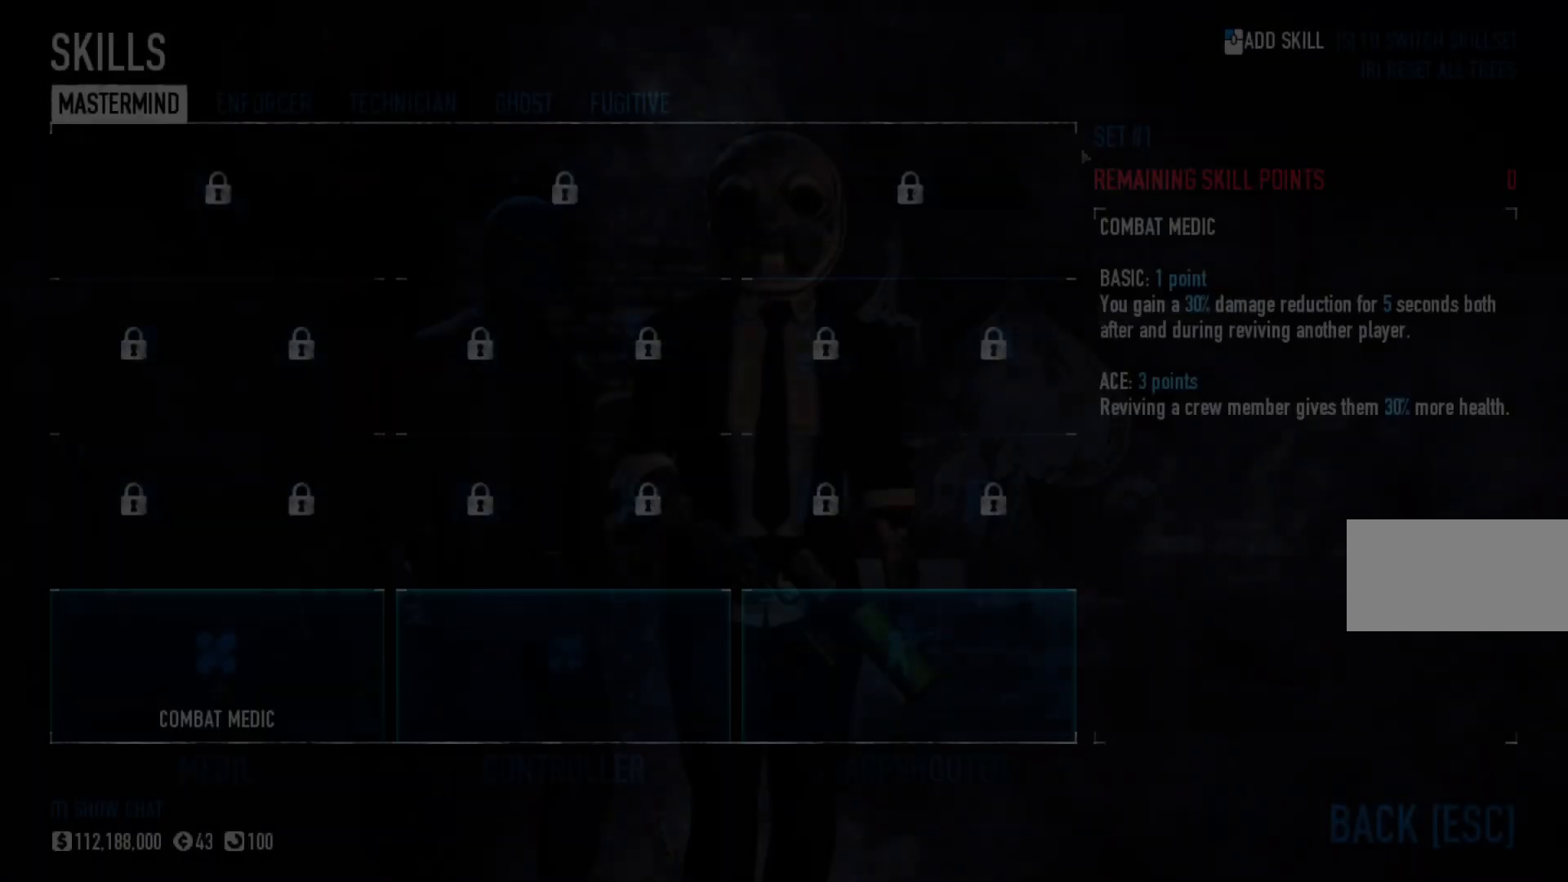
{"keys": [], "mouse": [], "events": [[383, "mouse_left", "down"], [500, "mouse_left", "up"]]}
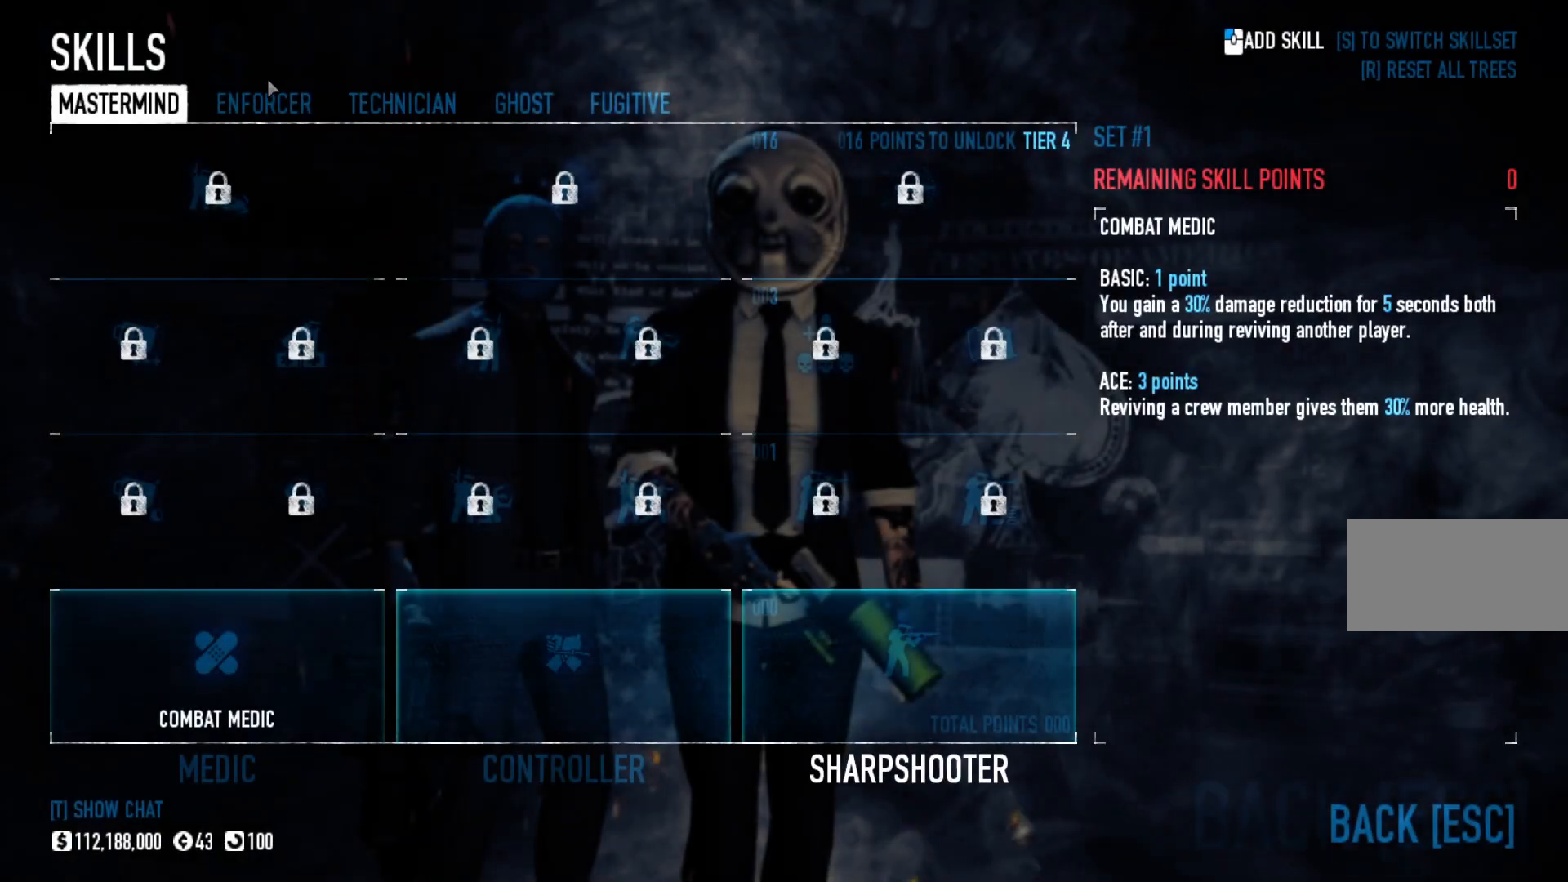
{"keys": [], "mouse": [], "events": [[100, "mouse_left", "down"], [200, "mouse_left", "up"], [400, "mouse_left", "down"], [500, "mouse_left", "up"]]}
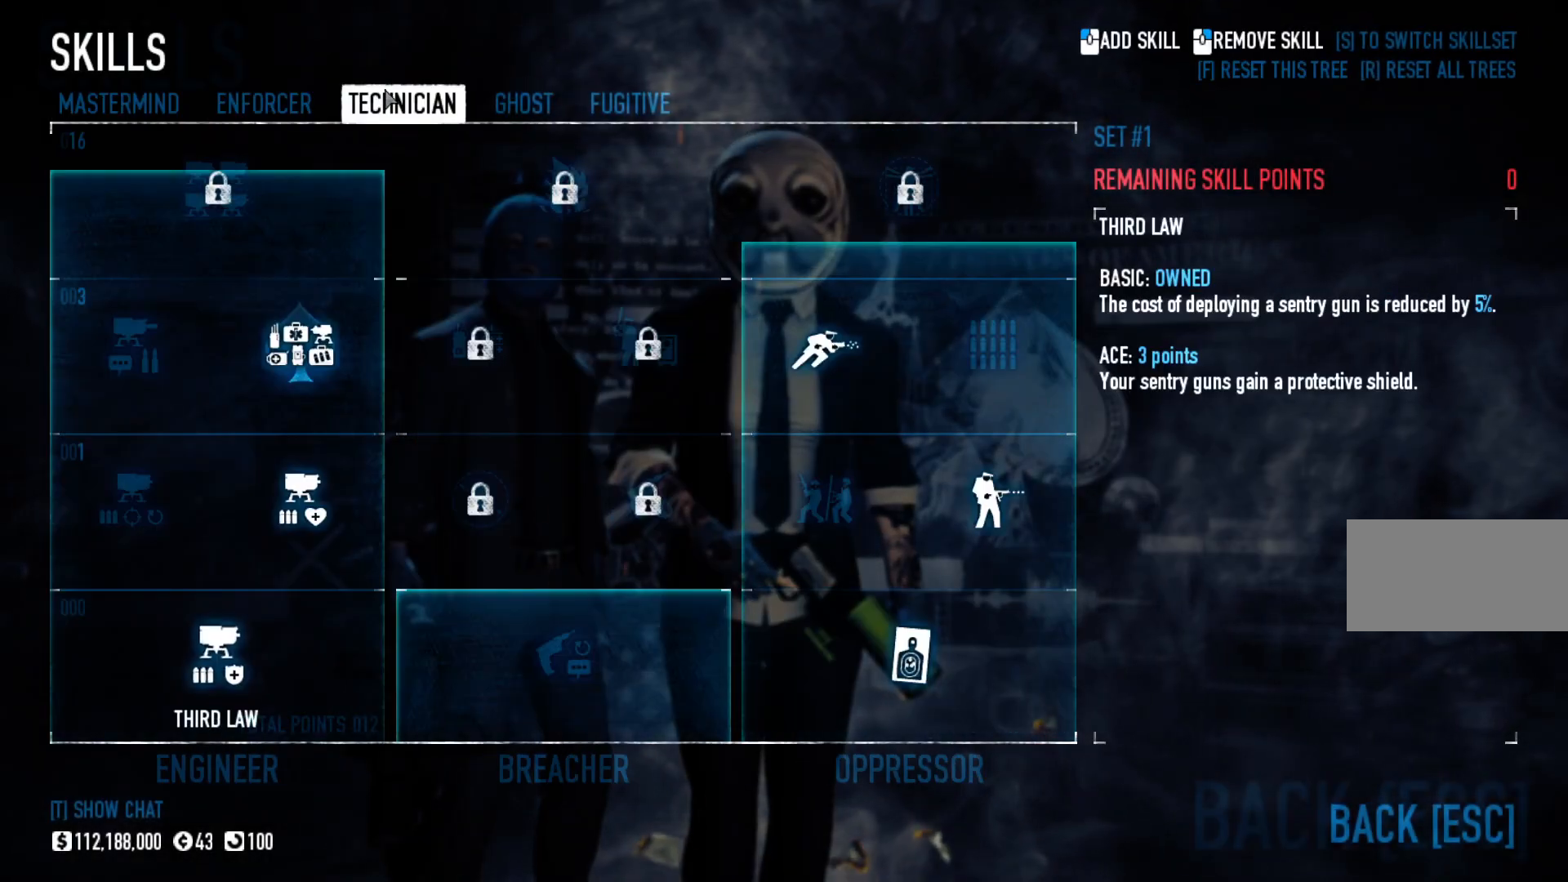
{"keys": [], "mouse": ["left"], "events": [[167, "mouse_left", "down"], [283, "mouse_left", "up"], [450, "mouse_left", "down"]]}
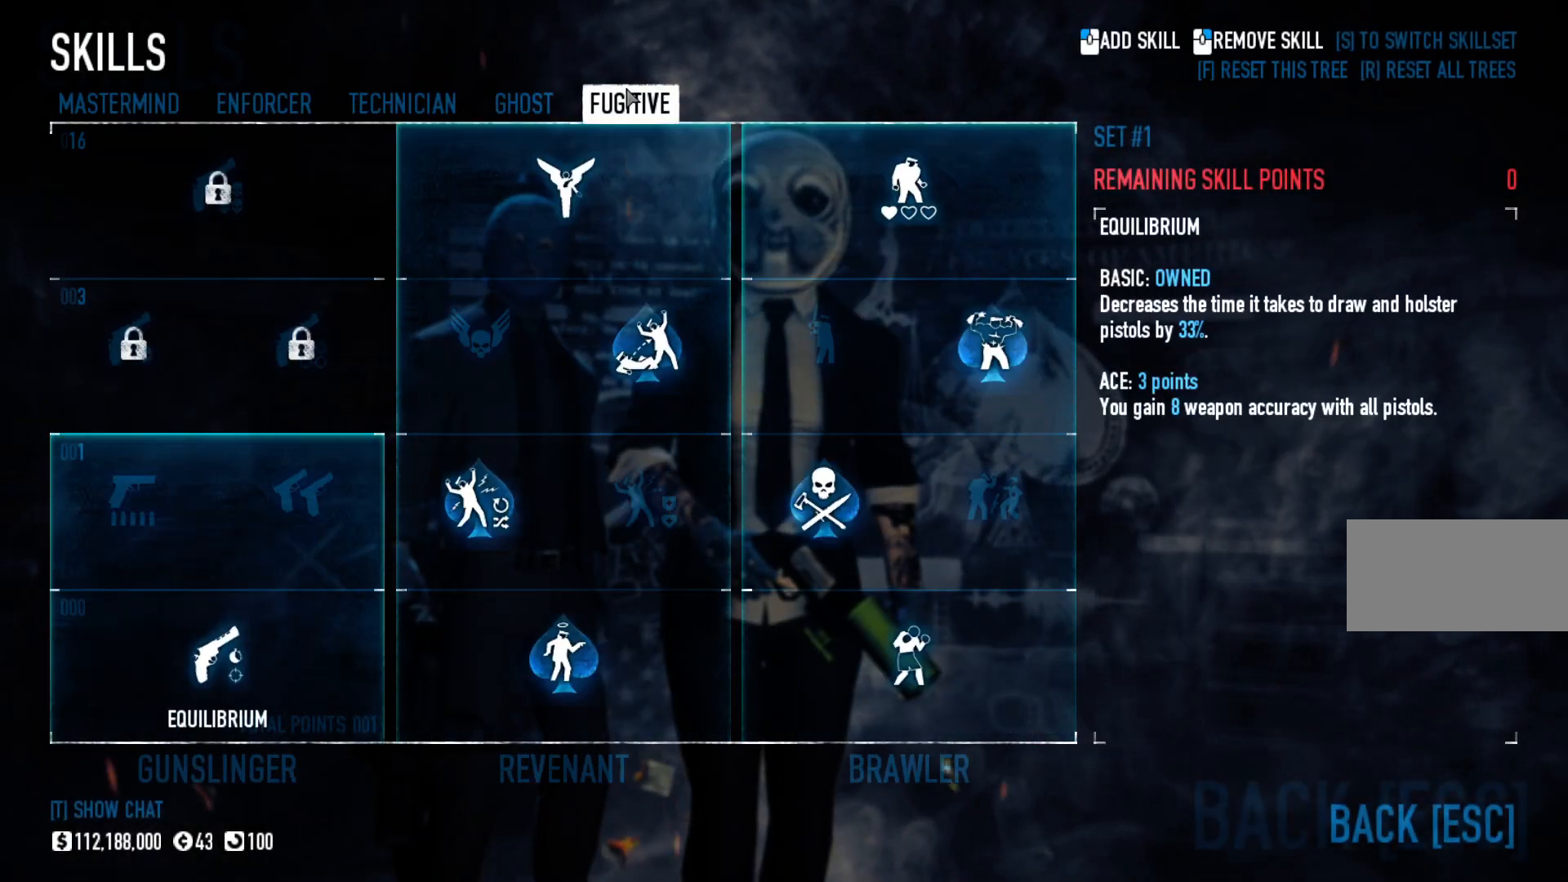
{"keys": [], "mouse": [], "events": [[67, "mouse_left", "up"]]}
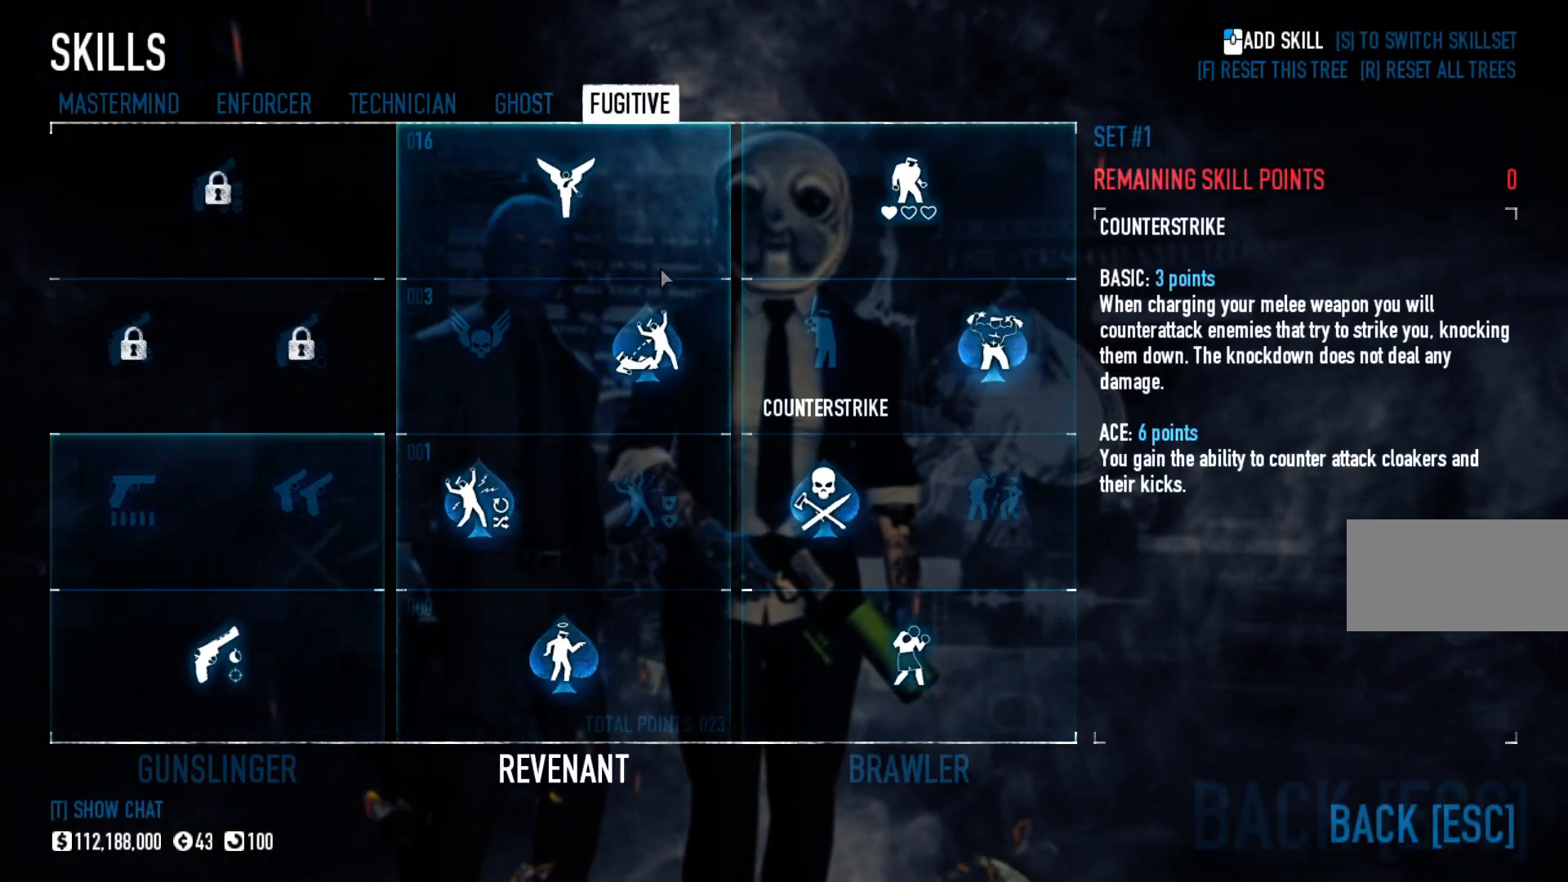
{"keys": [], "mouse": [], "events": []}
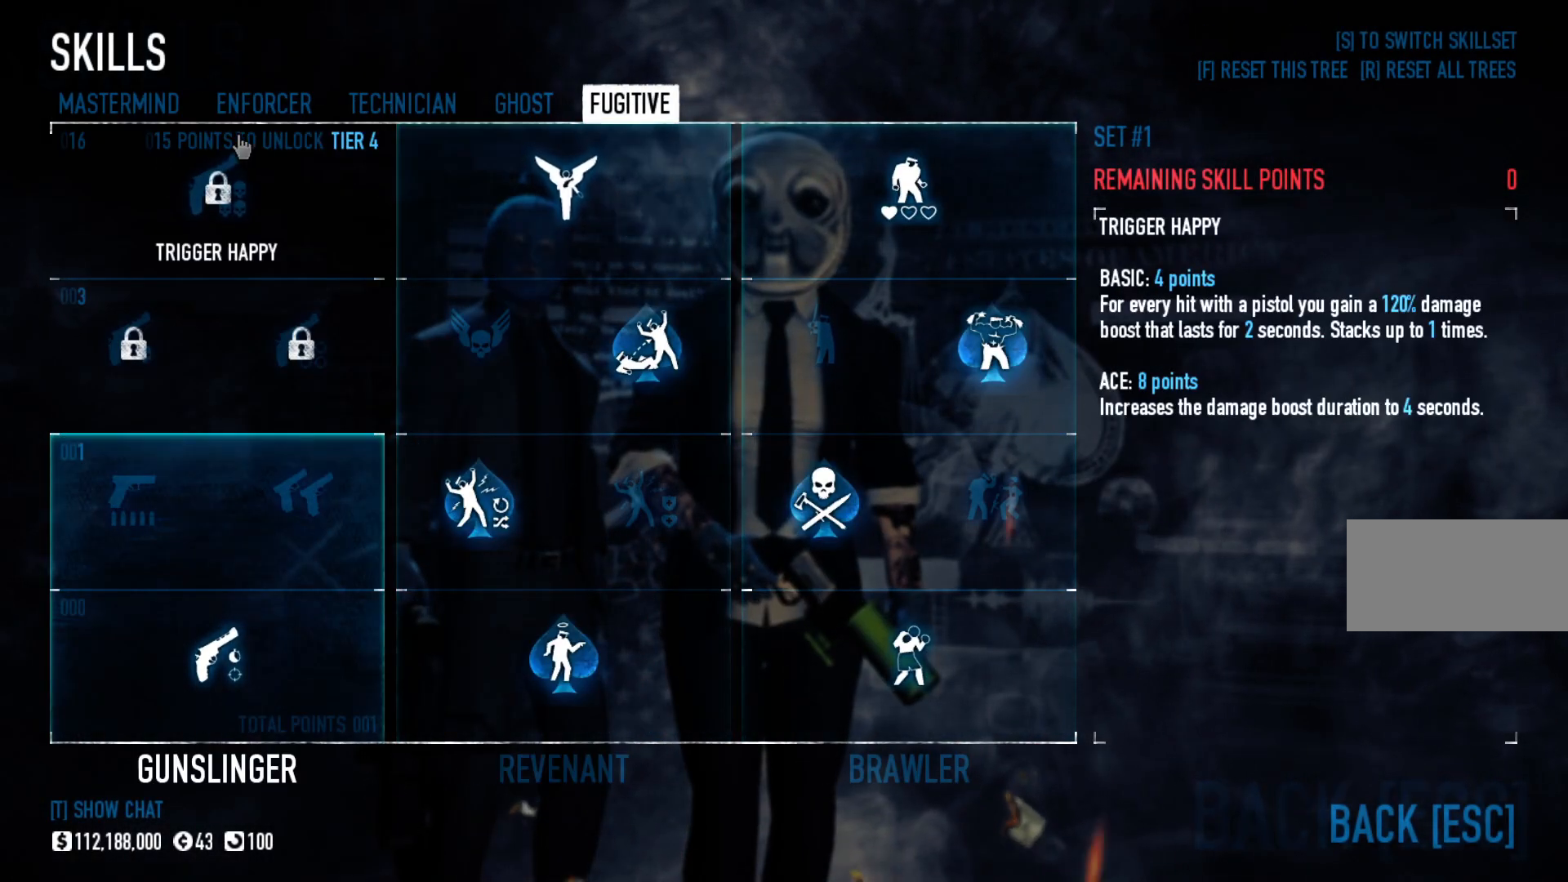
{"keys": [], "mouse": ["left"], "events": [[467, "mouse_left", "down"]]}
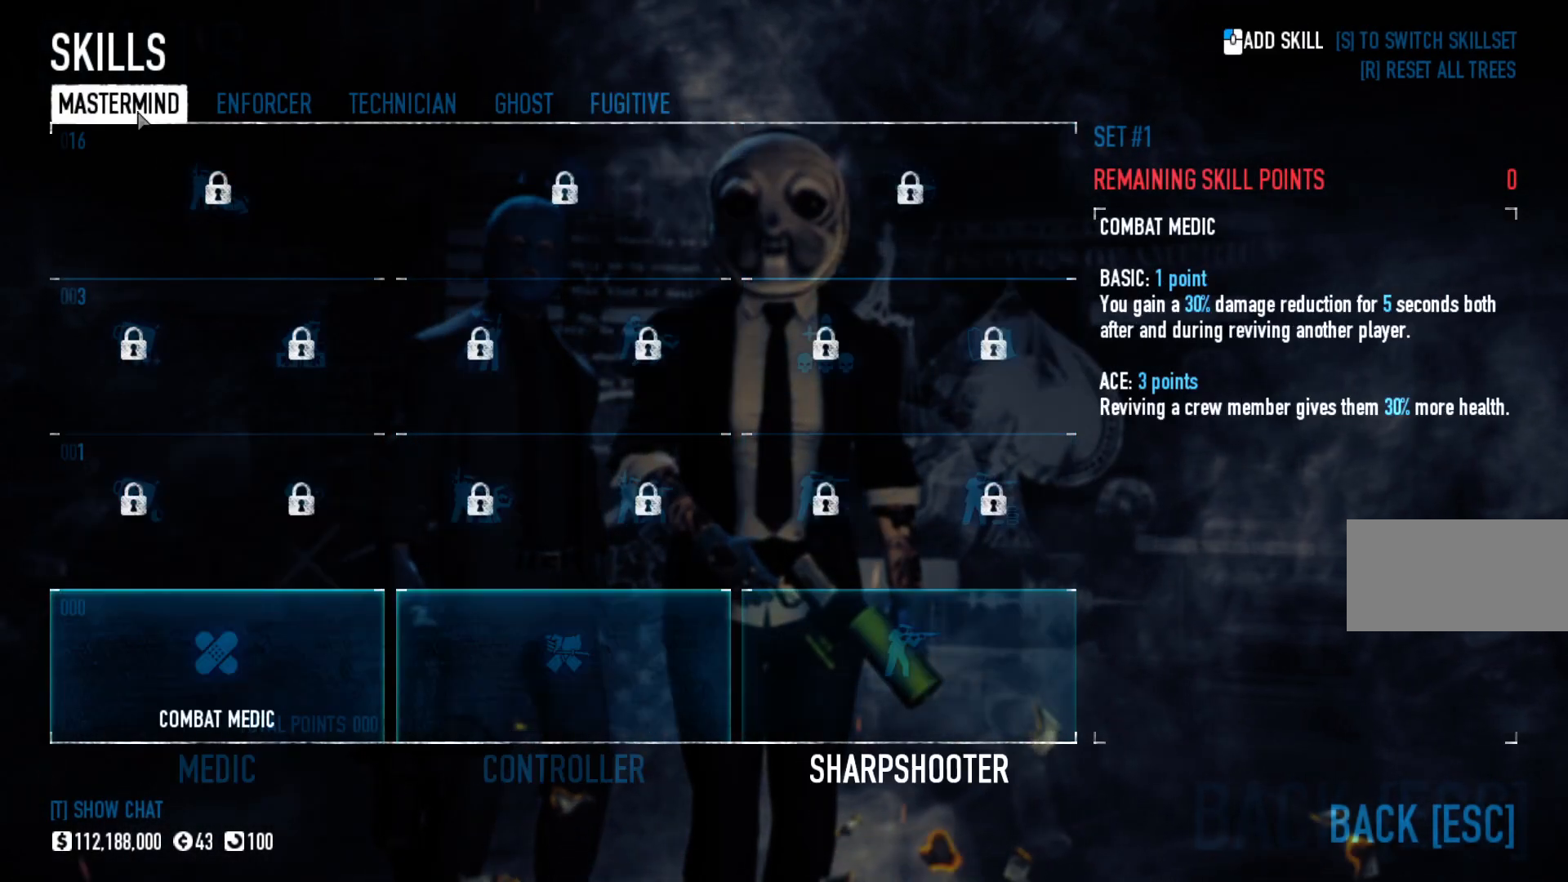
{"keys": [], "mouse": [], "events": [[83, "mouse_left", "up"]]}